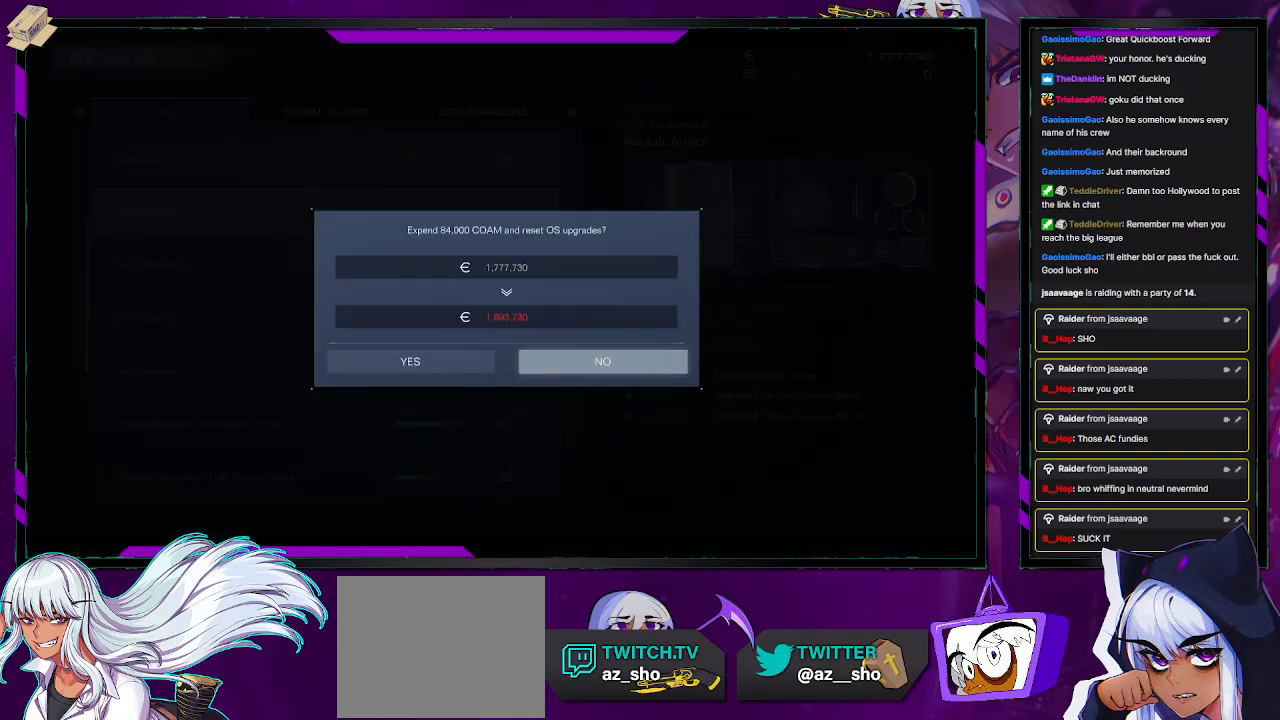
Gameplay with a controller (Xbox layout); each line is a JSON object with the inputs held at the frame after it. "events" lists button and stick changes between this image and that frame as [ms after this image, input, new state], when the widget could be followed in between.
{"buttons": [], "left_stick": "center", "right_stick": "center", "events": [[133, "DPAD_LEFT", "down"], [183, "DPAD_LEFT", "up"]]}
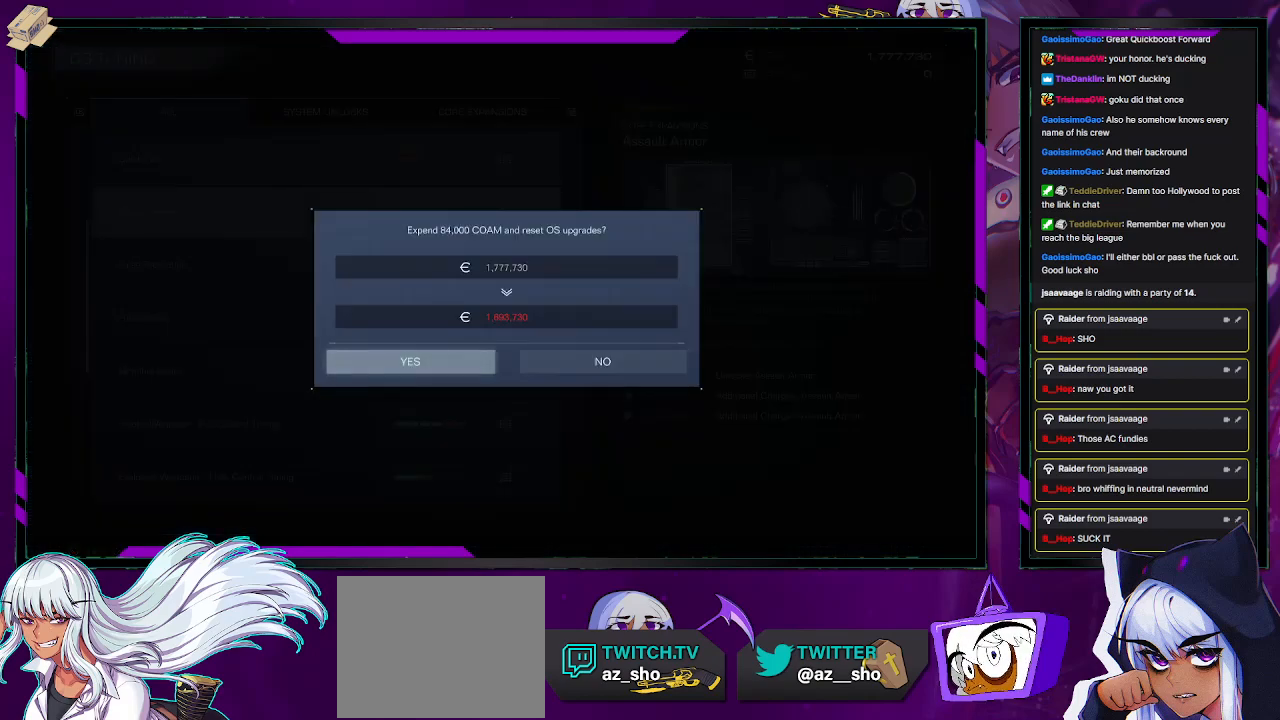
{"buttons": [], "left_stick": "center", "right_stick": "center", "events": []}
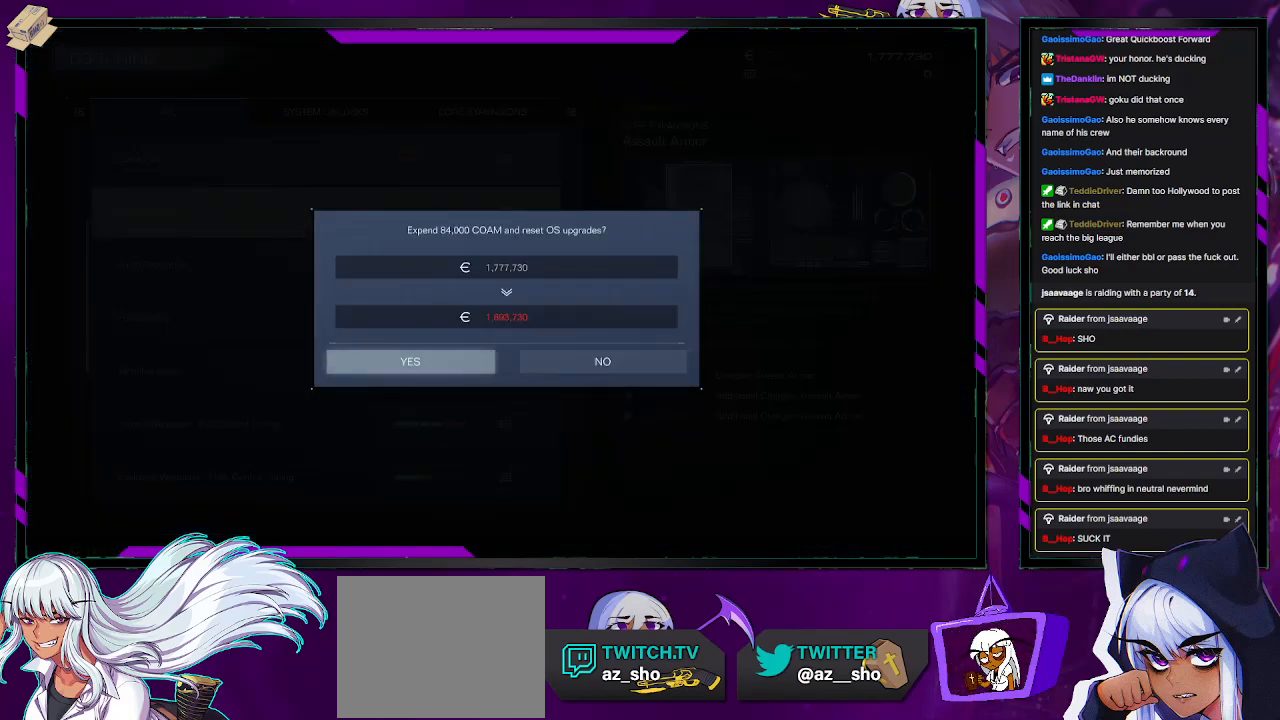
{"buttons": [], "left_stick": "center", "right_stick": "center", "events": []}
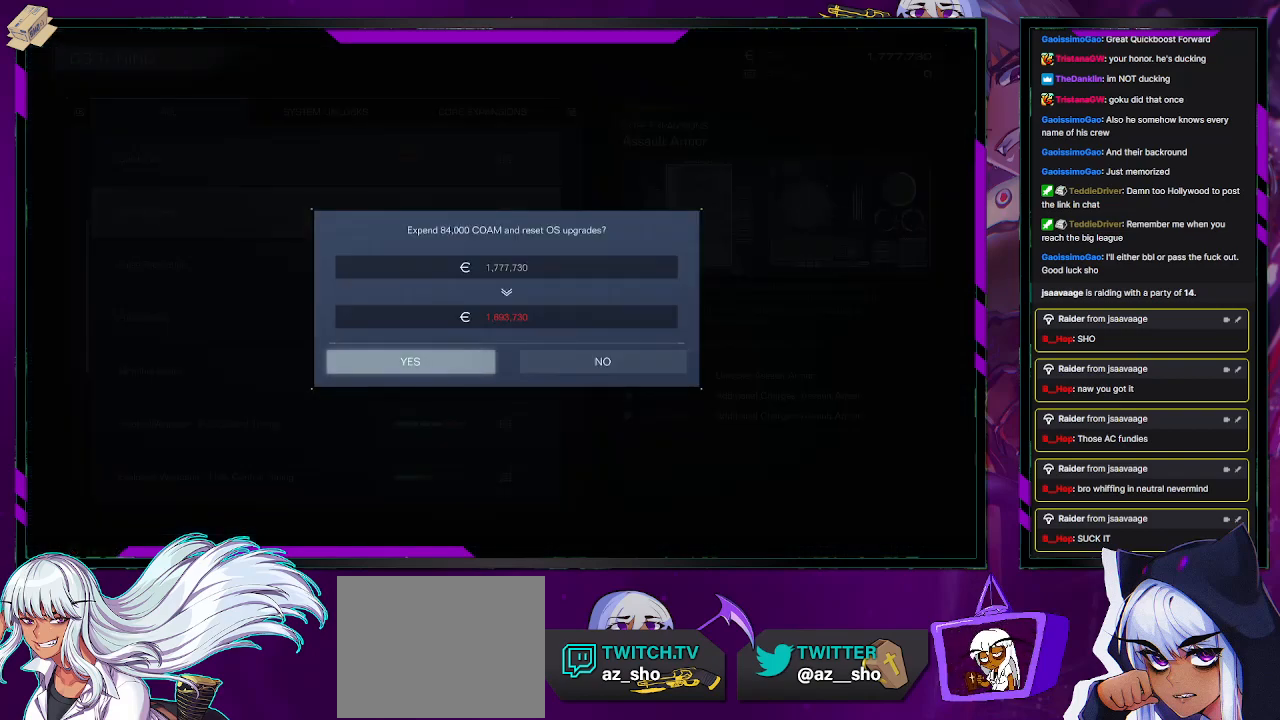
{"buttons": [], "left_stick": "center", "right_stick": "center", "events": []}
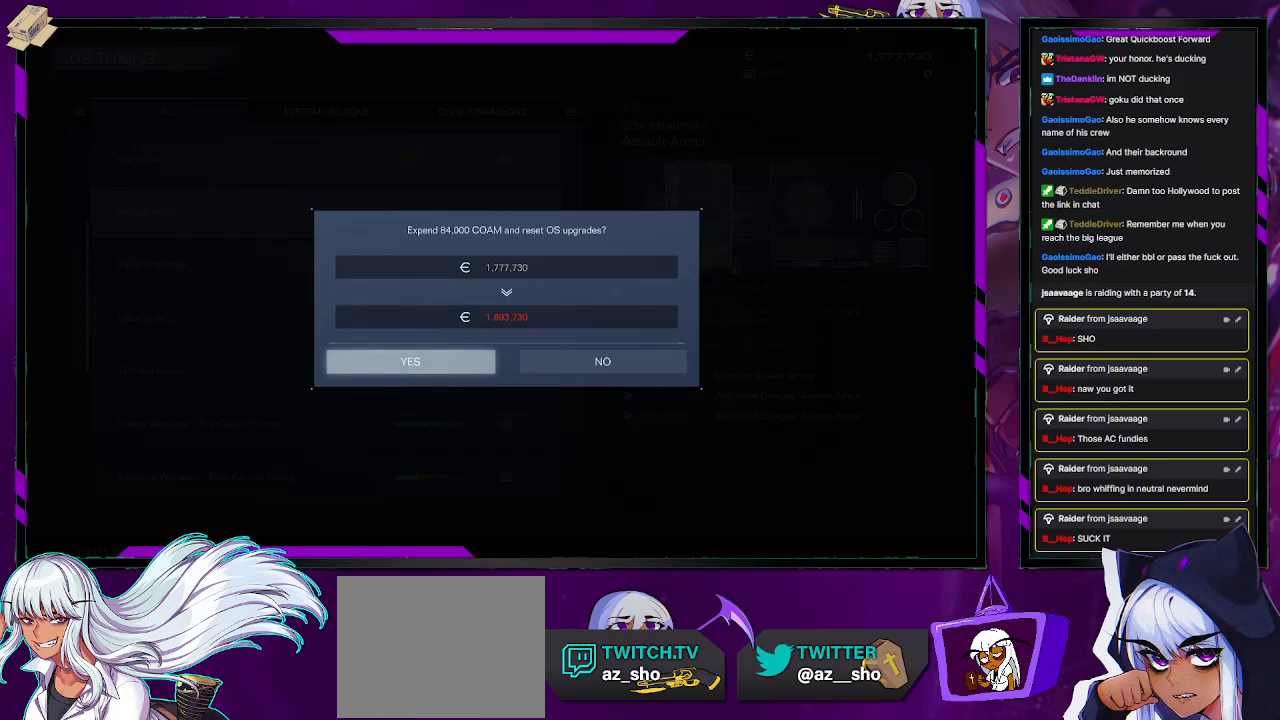
{"buttons": [], "left_stick": "center", "right_stick": "center", "events": []}
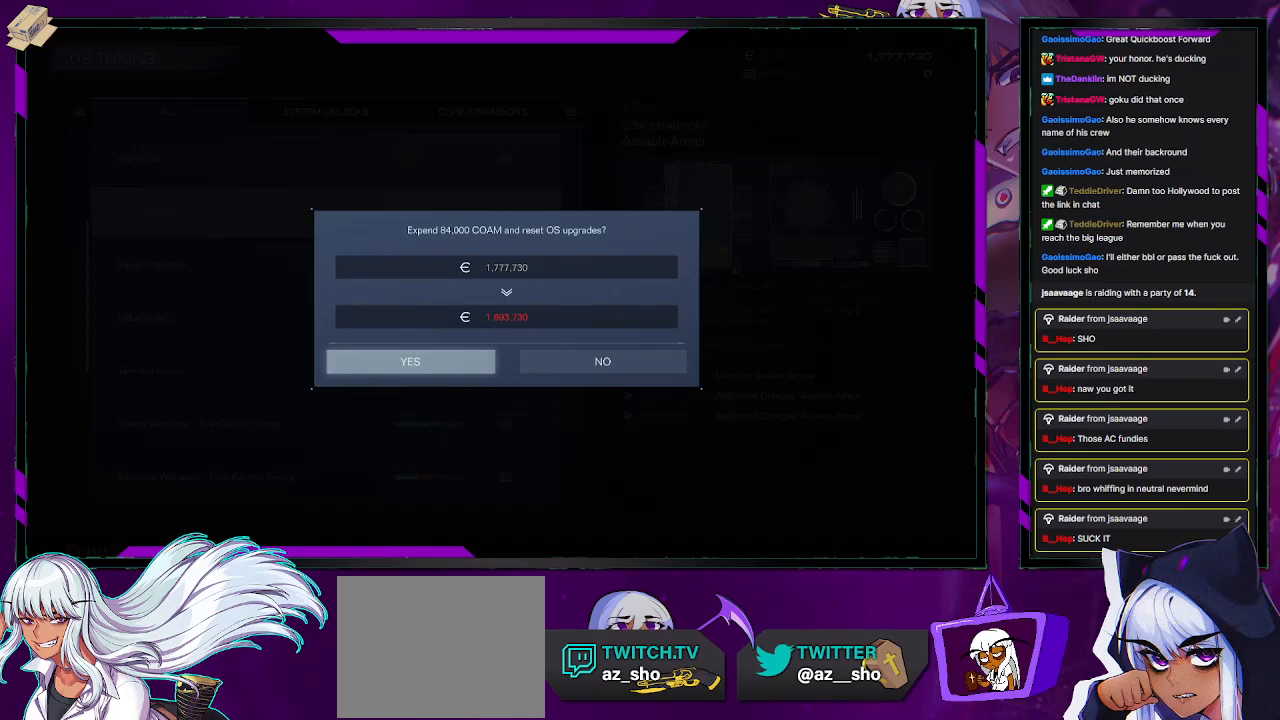
{"buttons": [], "left_stick": "center", "right_stick": "center", "events": [[17, "A", "down"], [50, "A", "up"]]}
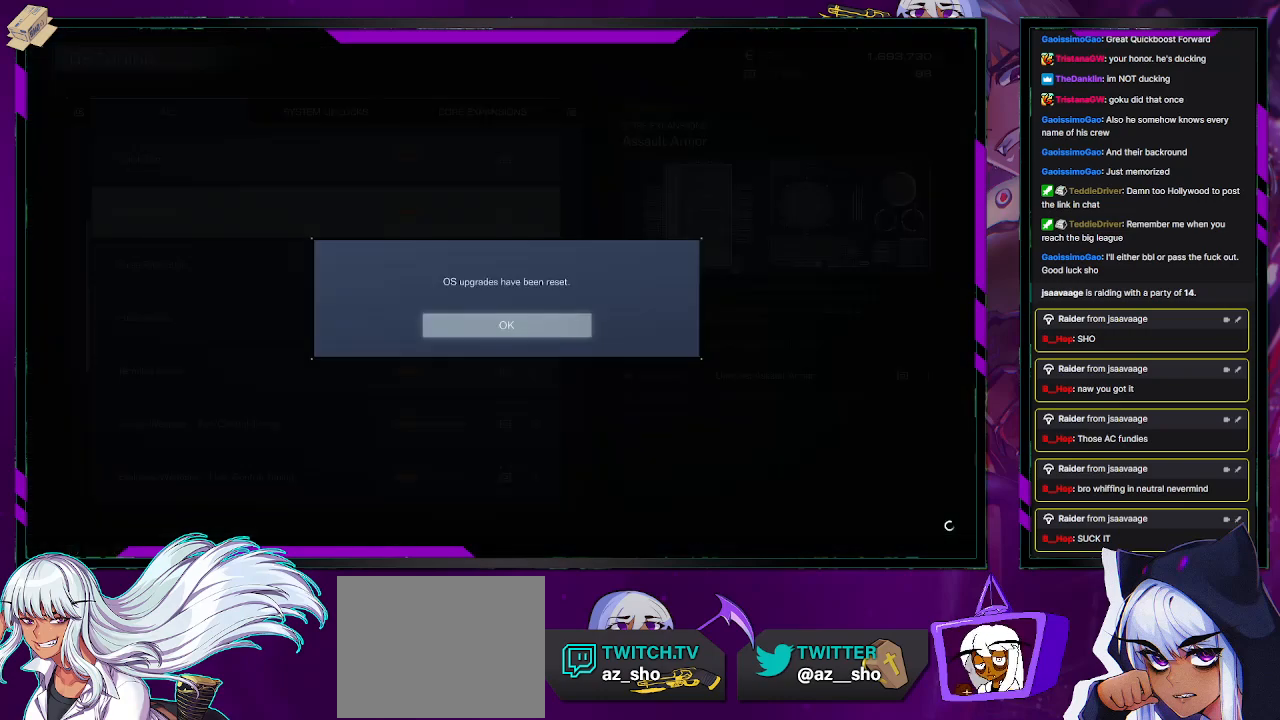
{"buttons": ["DPAD_UP"], "left_stick": "center", "right_stick": "center", "events": [[217, "A", "down"], [283, "A", "up"], [500, "DPAD_UP", "down"]]}
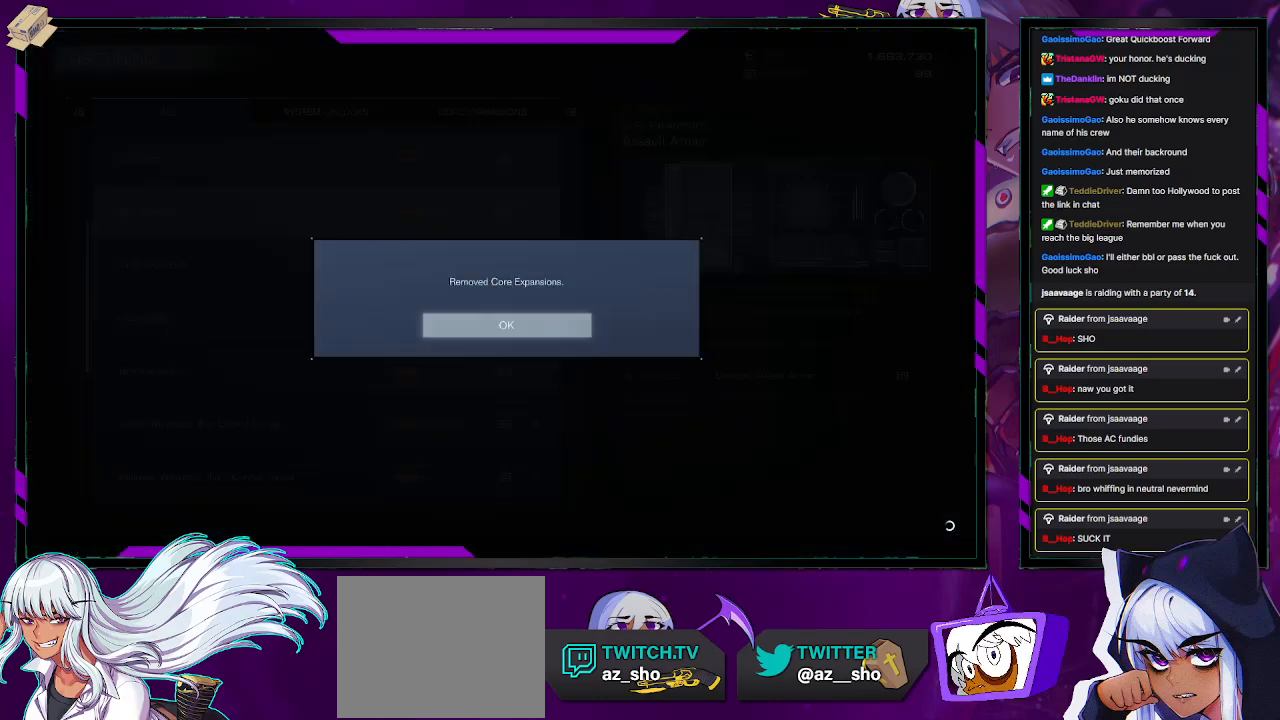
{"buttons": [], "left_stick": "center", "right_stick": "center", "events": [[83, "DPAD_UP", "up"]]}
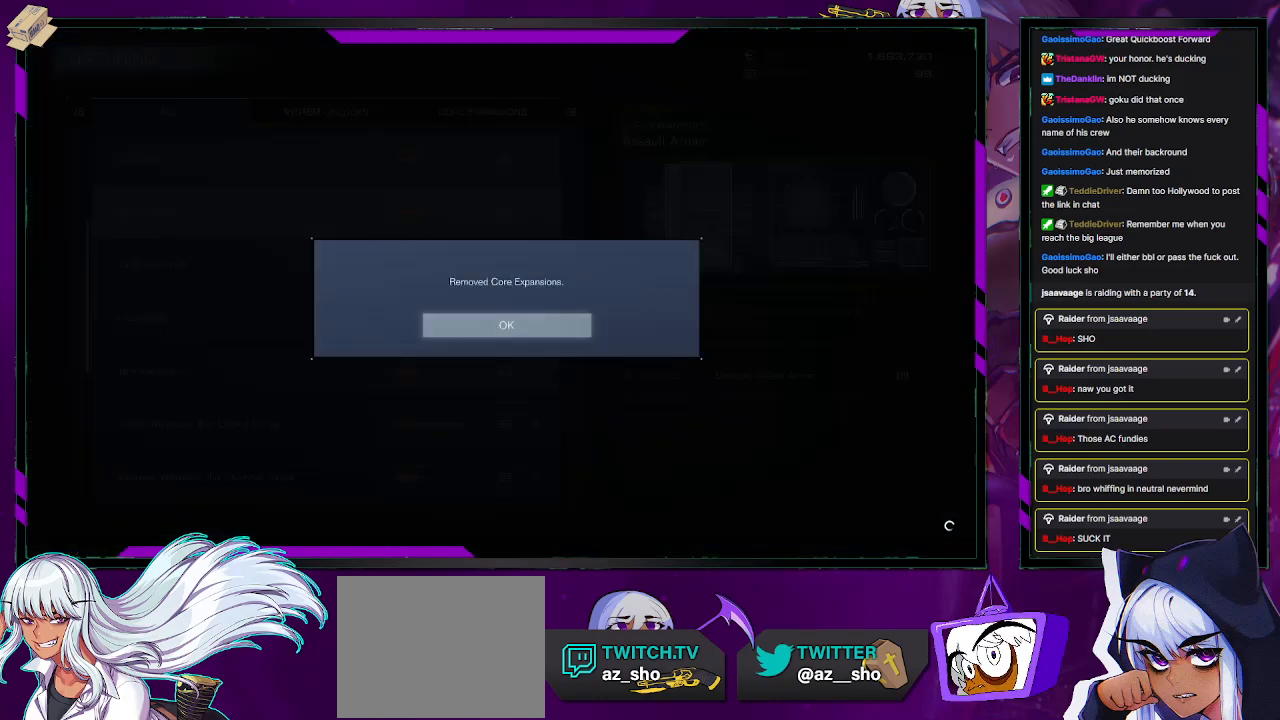
{"buttons": [], "left_stick": "center", "right_stick": "center", "events": [[283, "A", "down"], [383, "A", "up"]]}
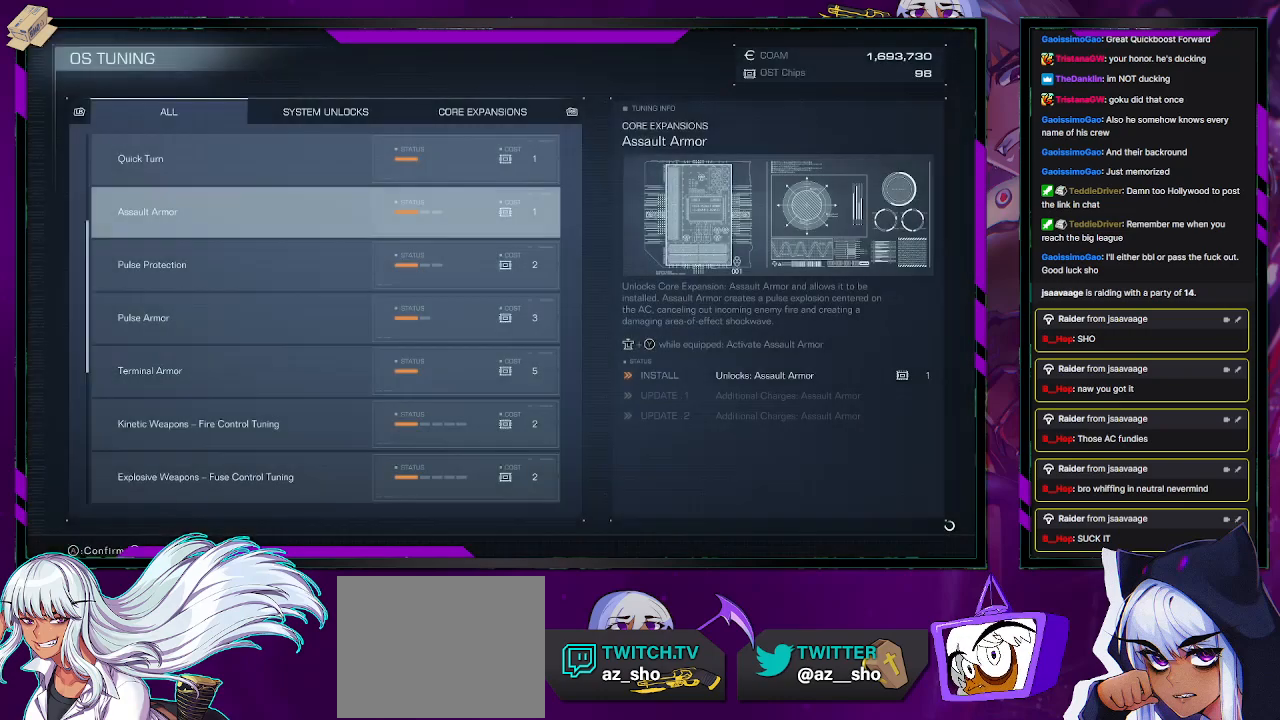
{"buttons": [], "left_stick": "center", "right_stick": "center", "events": [[100, "DPAD_UP", "down"], [167, "DPAD_UP", "up"], [233, "DPAD_UP", "down"], [317, "DPAD_UP", "up"], [383, "DPAD_UP", "down"], [450, "DPAD_UP", "up"]]}
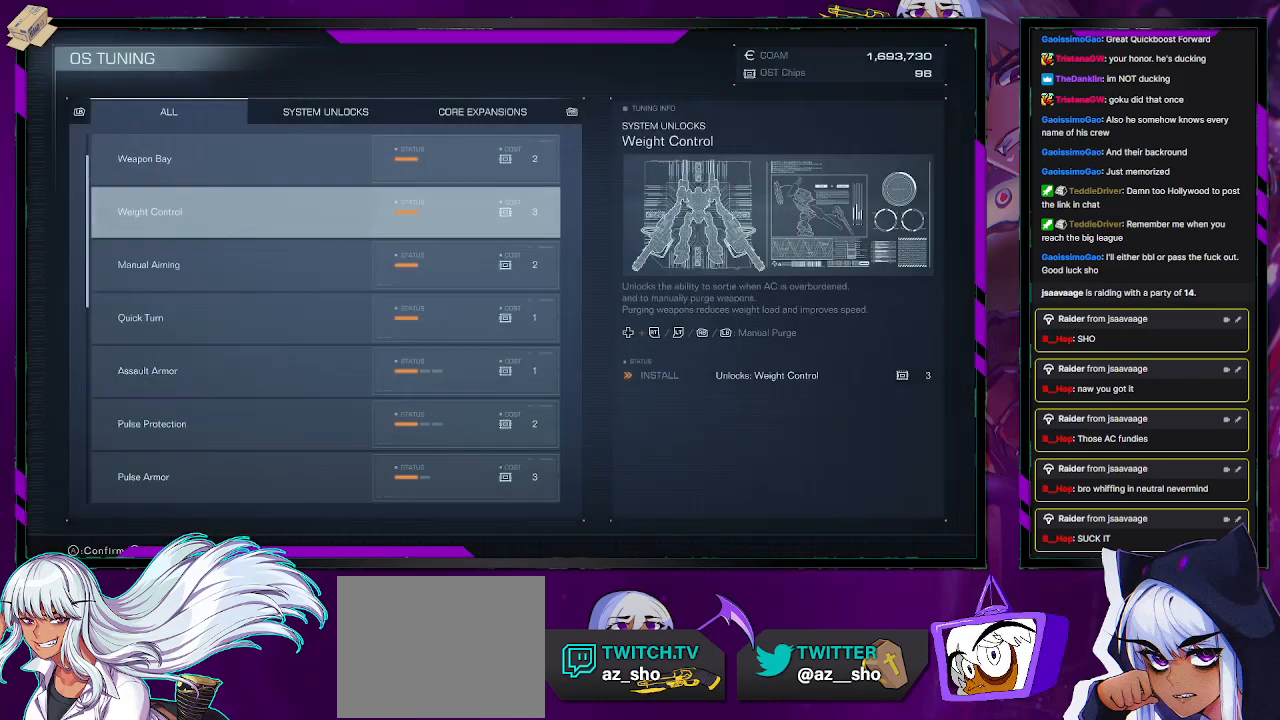
{"buttons": [], "left_stick": "center", "right_stick": "center", "events": [[17, "DPAD_UP", "down"], [100, "DPAD_UP", "up"], [150, "DPAD_UP", "down"], [250, "DPAD_UP", "up"]]}
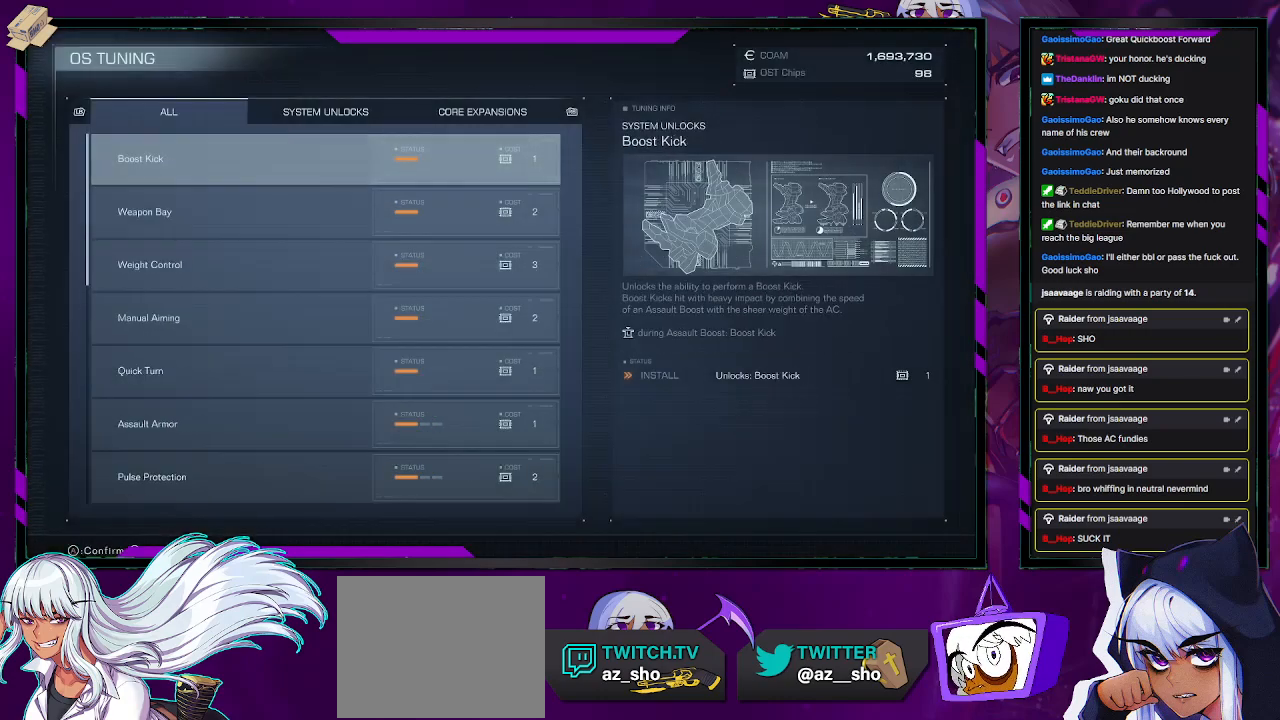
{"buttons": ["DPAD_DOWN"], "left_stick": "center", "right_stick": "center", "events": [[400, "DPAD_DOWN", "down"]]}
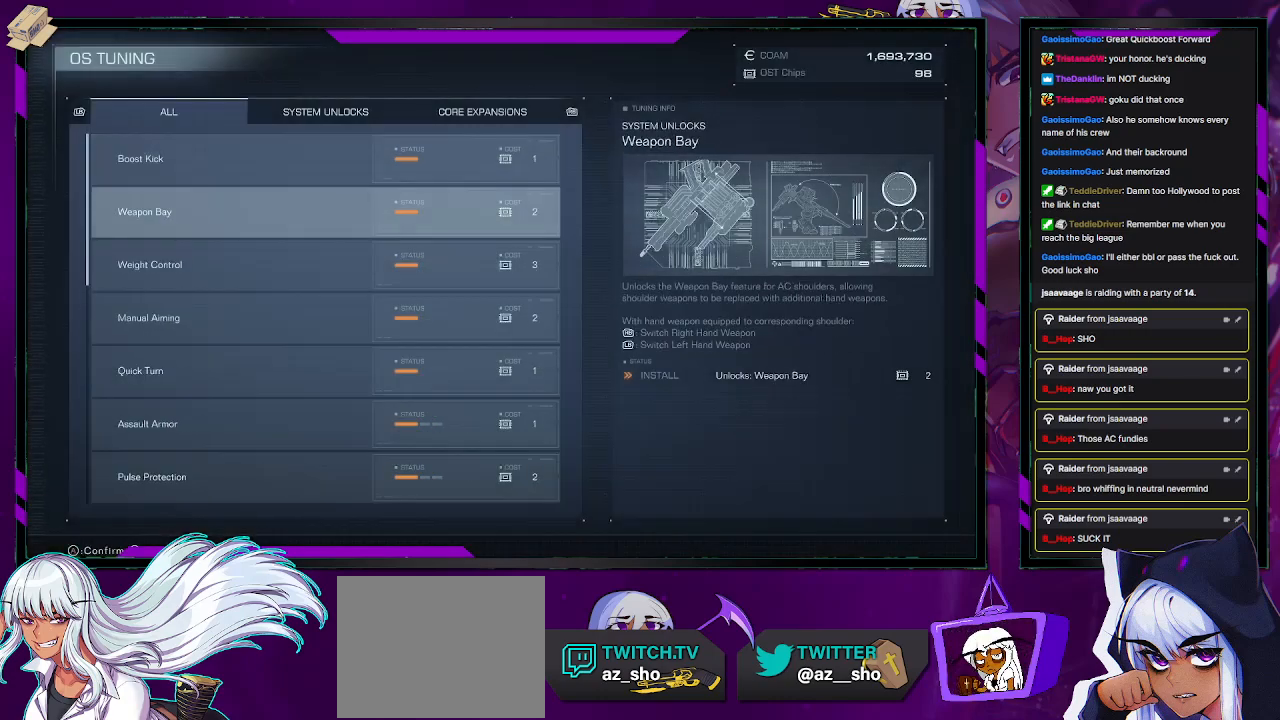
{"buttons": [], "left_stick": "center", "right_stick": "center", "events": [[17, "DPAD_DOWN", "up"]]}
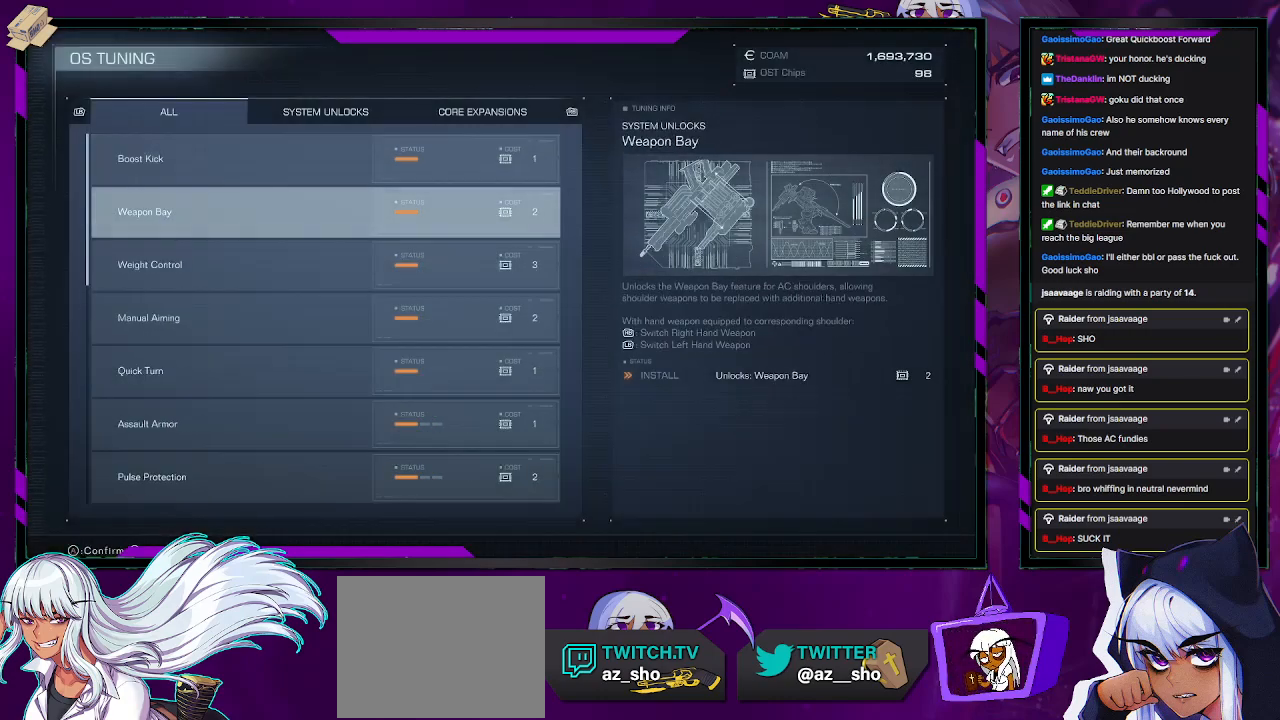
{"buttons": [], "left_stick": "center", "right_stick": "center", "events": []}
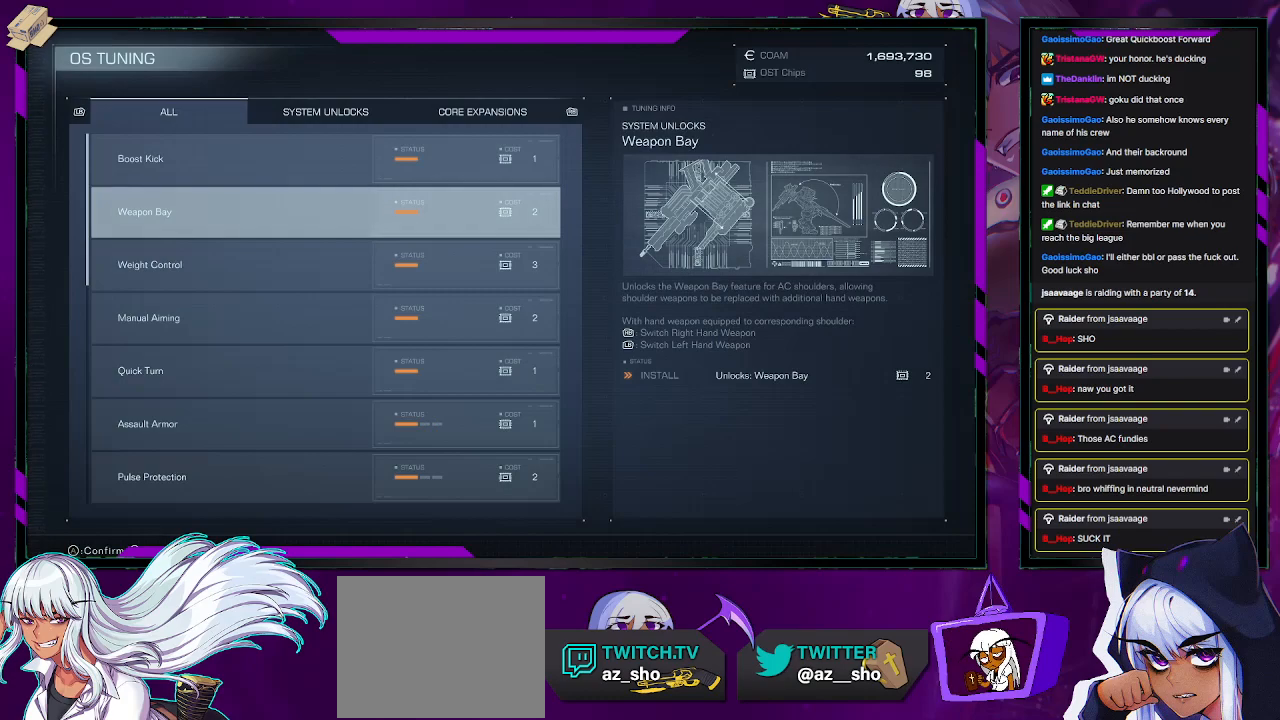
{"buttons": [], "left_stick": "center", "right_stick": "center", "events": []}
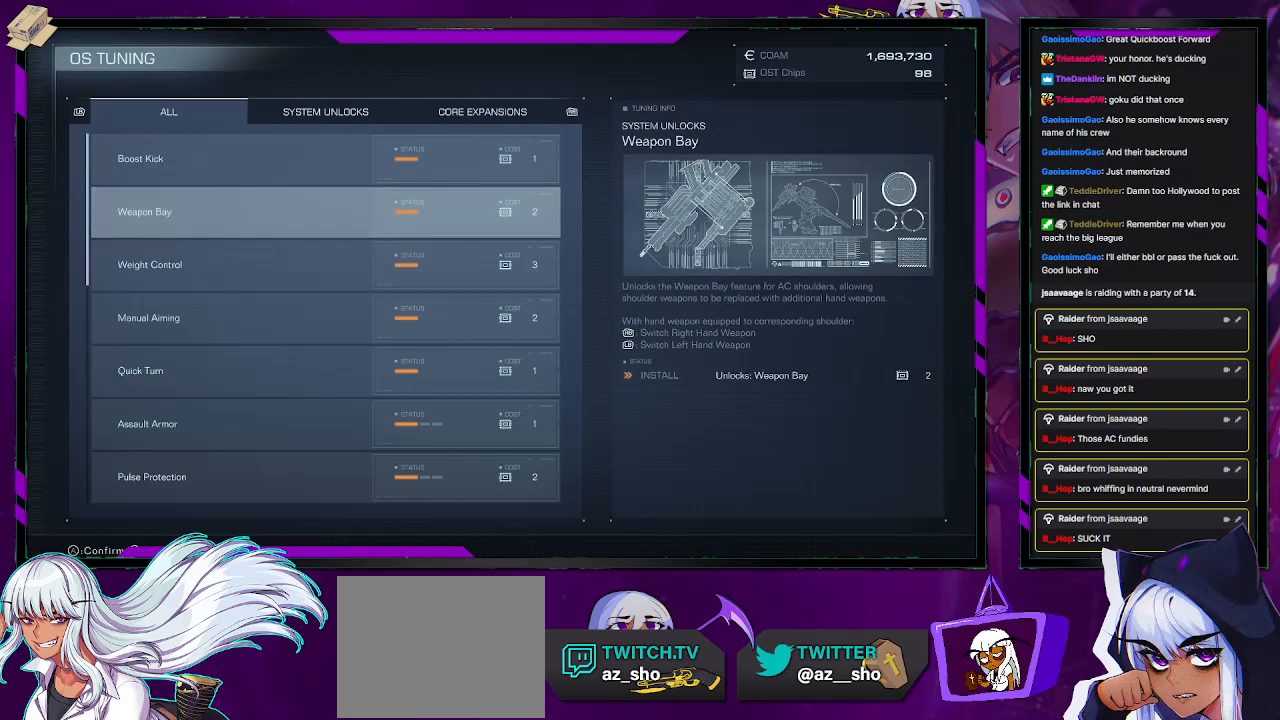
{"buttons": [], "left_stick": "center", "right_stick": "center", "events": []}
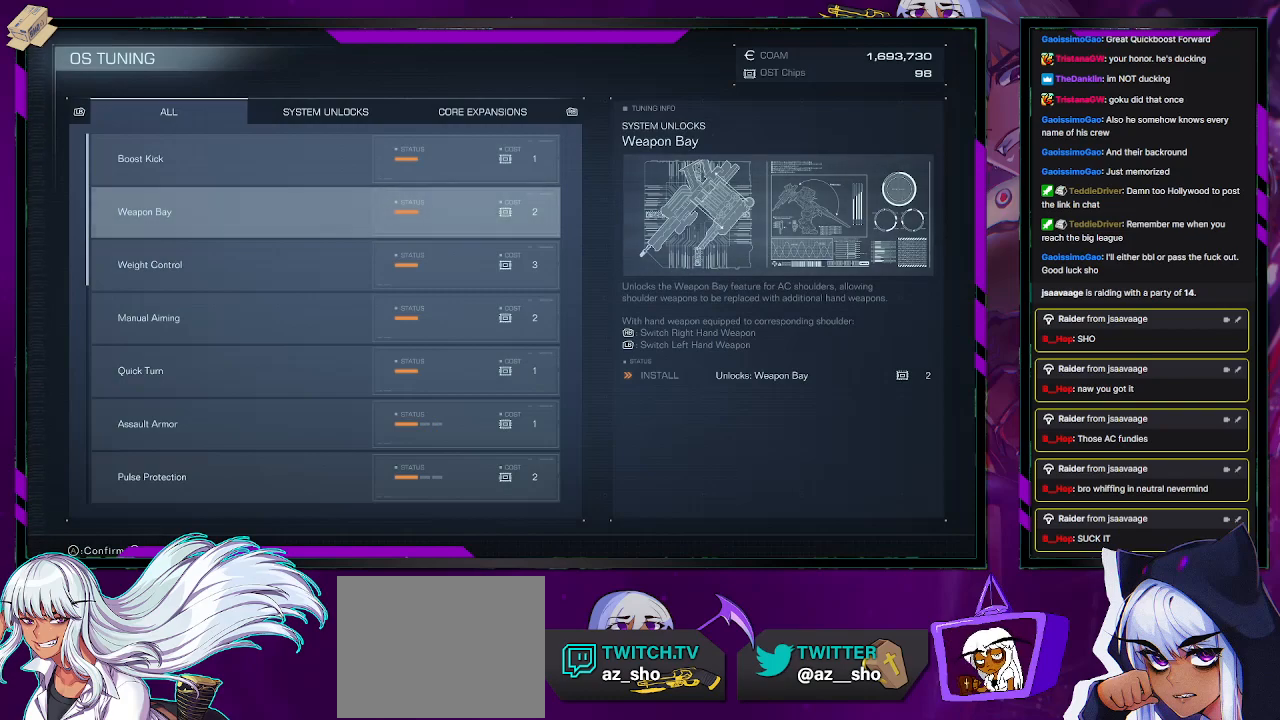
{"buttons": [], "left_stick": "center", "right_stick": "center", "events": [[50, "A", "down"], [133, "A", "up"], [350, "DPAD_LEFT", "down"], [450, "DPAD_LEFT", "up"]]}
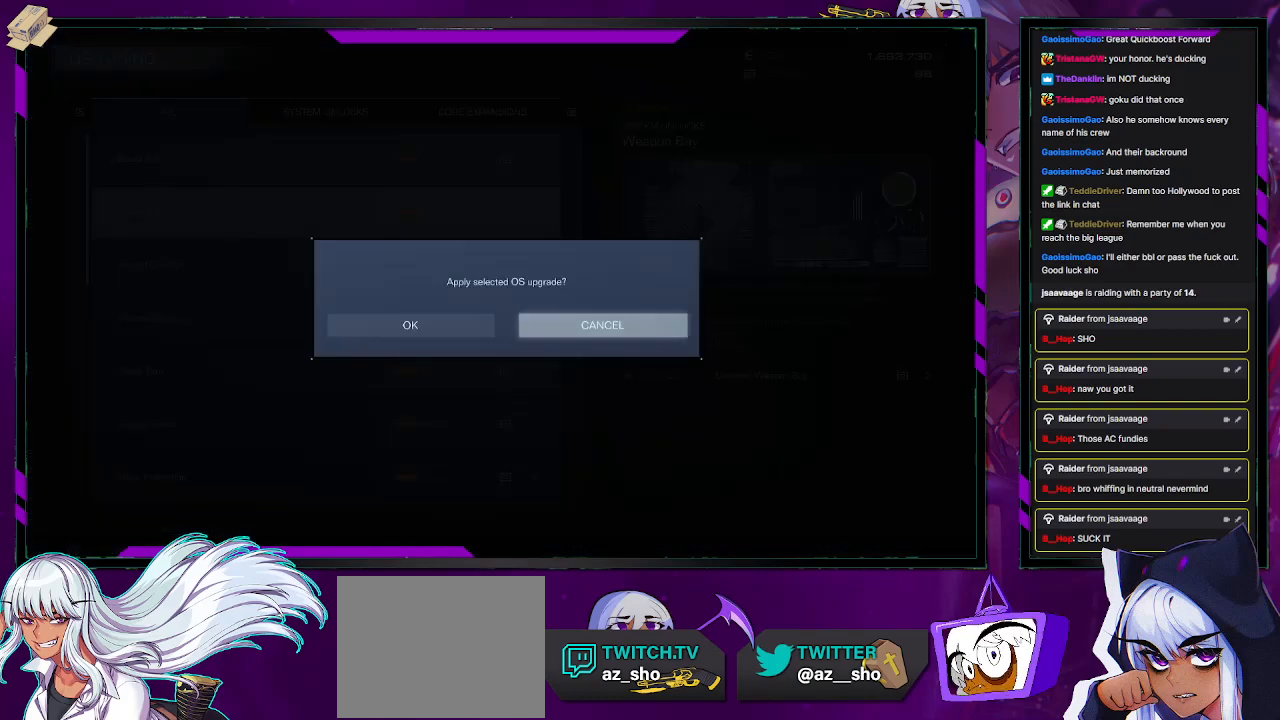
{"buttons": [], "left_stick": "center", "right_stick": "center", "events": [[150, "DPAD_RIGHT", "down"], [250, "DPAD_RIGHT", "up"], [300, "A", "down"], [333, "A", "up"]]}
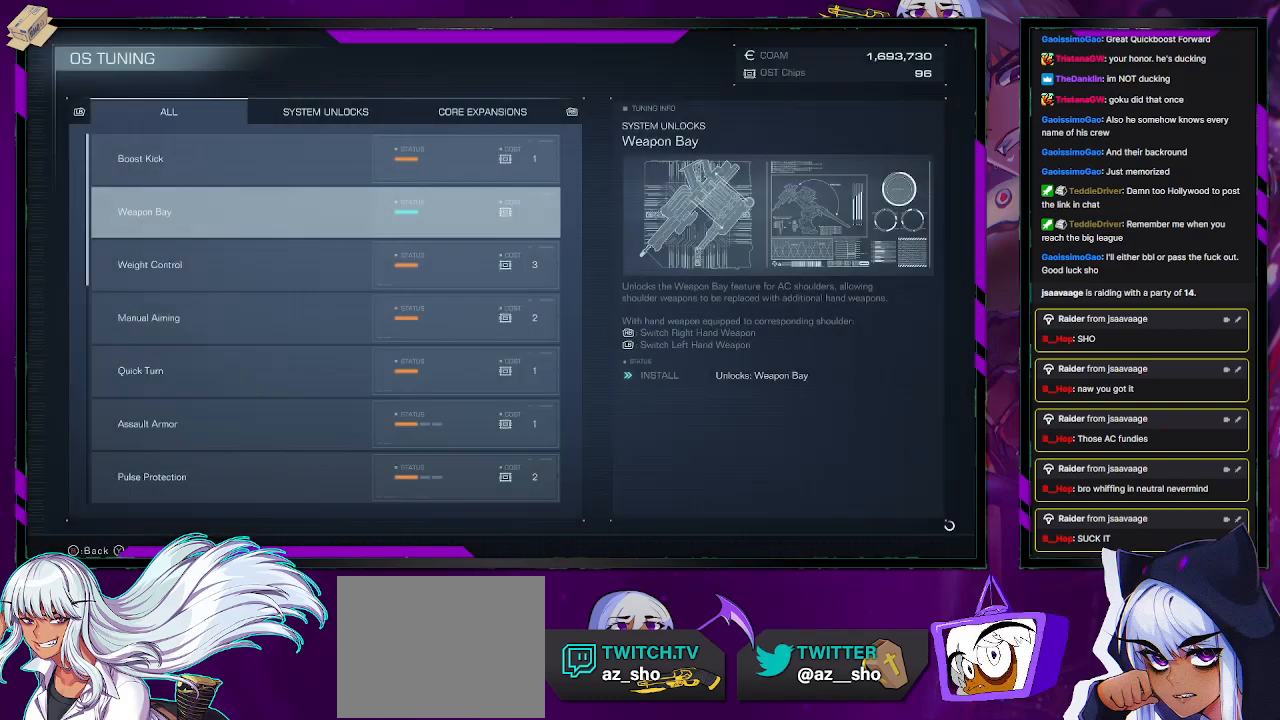
{"buttons": [], "left_stick": "center", "right_stick": "center", "events": []}
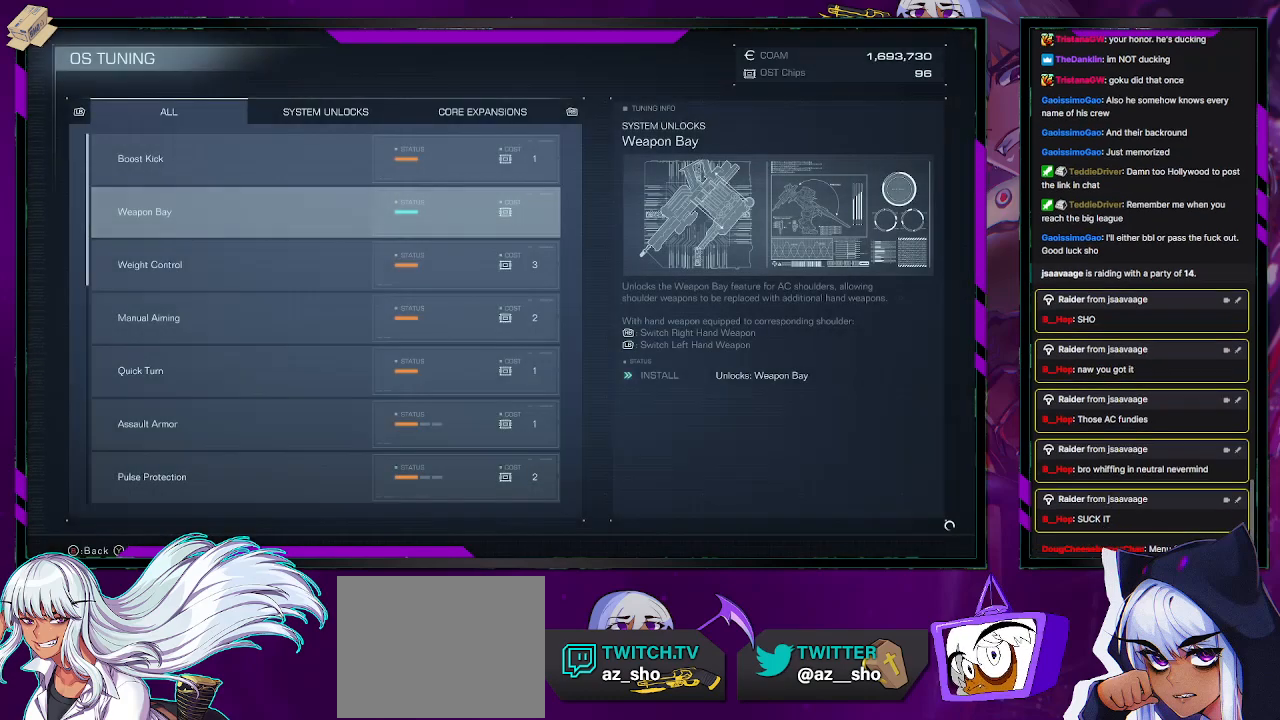
{"buttons": [], "left_stick": "center", "right_stick": "center", "events": []}
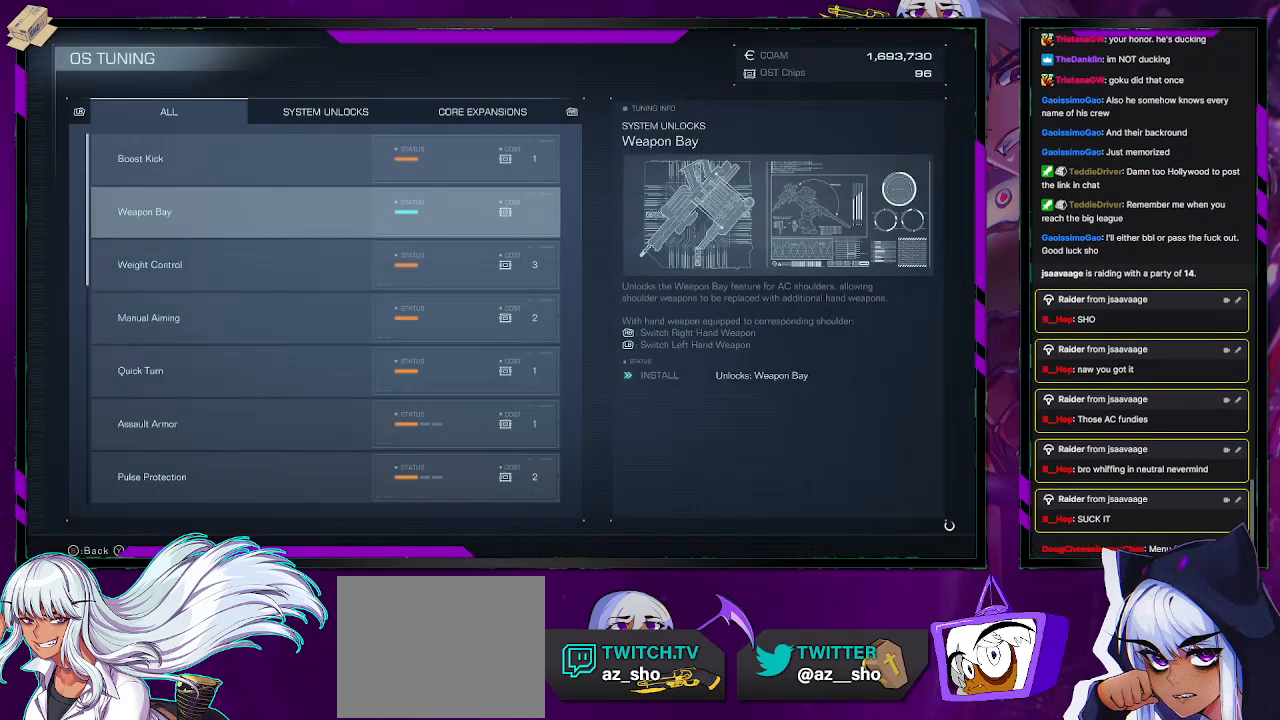
{"buttons": [], "left_stick": "center", "right_stick": "center", "events": []}
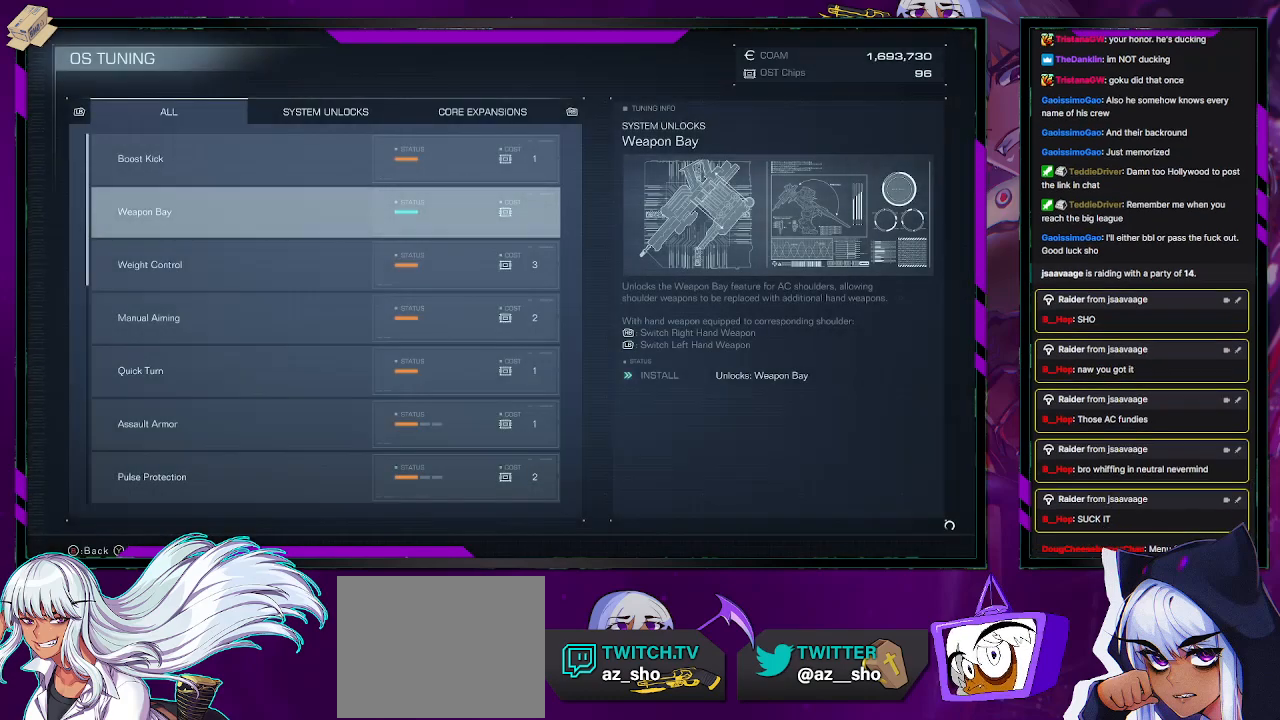
{"buttons": [], "left_stick": "center", "right_stick": "center", "events": []}
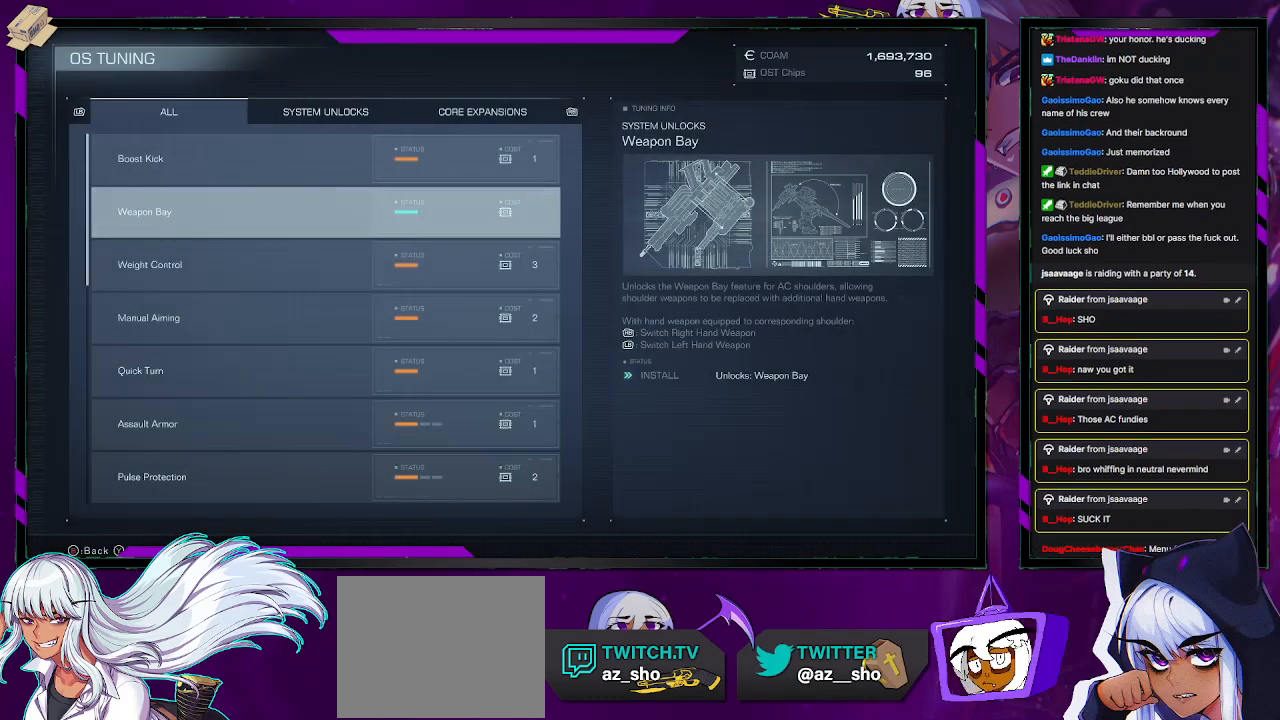
{"buttons": [], "left_stick": "center", "right_stick": "center", "events": [[83, "DPAD_DOWN", "down"], [167, "DPAD_DOWN", "up"]]}
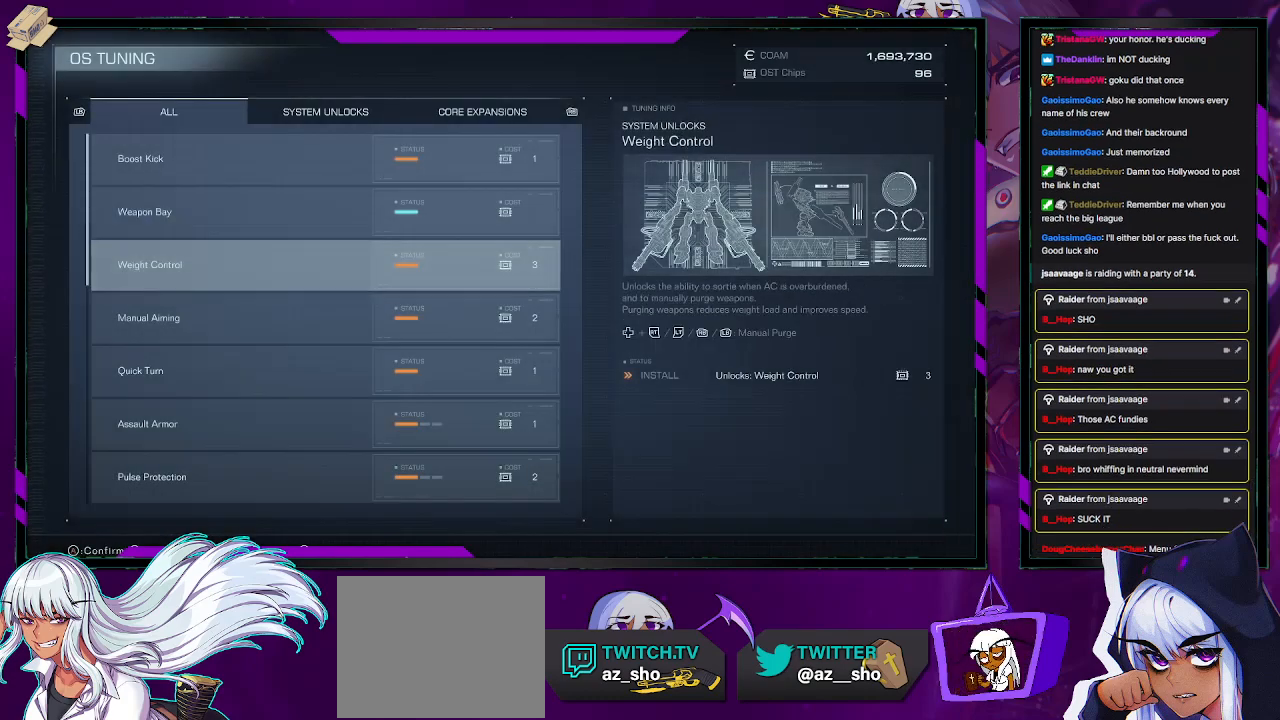
{"buttons": [], "left_stick": "center", "right_stick": "center", "events": []}
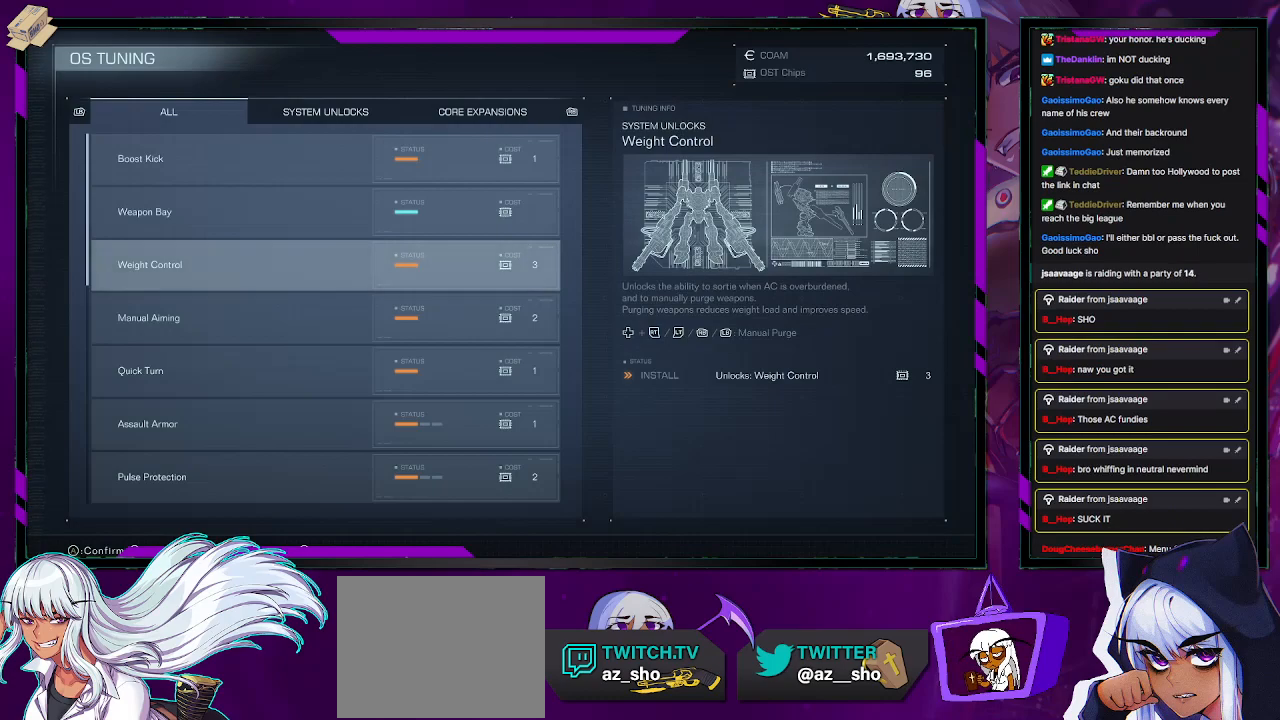
{"buttons": [], "left_stick": "center", "right_stick": "center", "events": []}
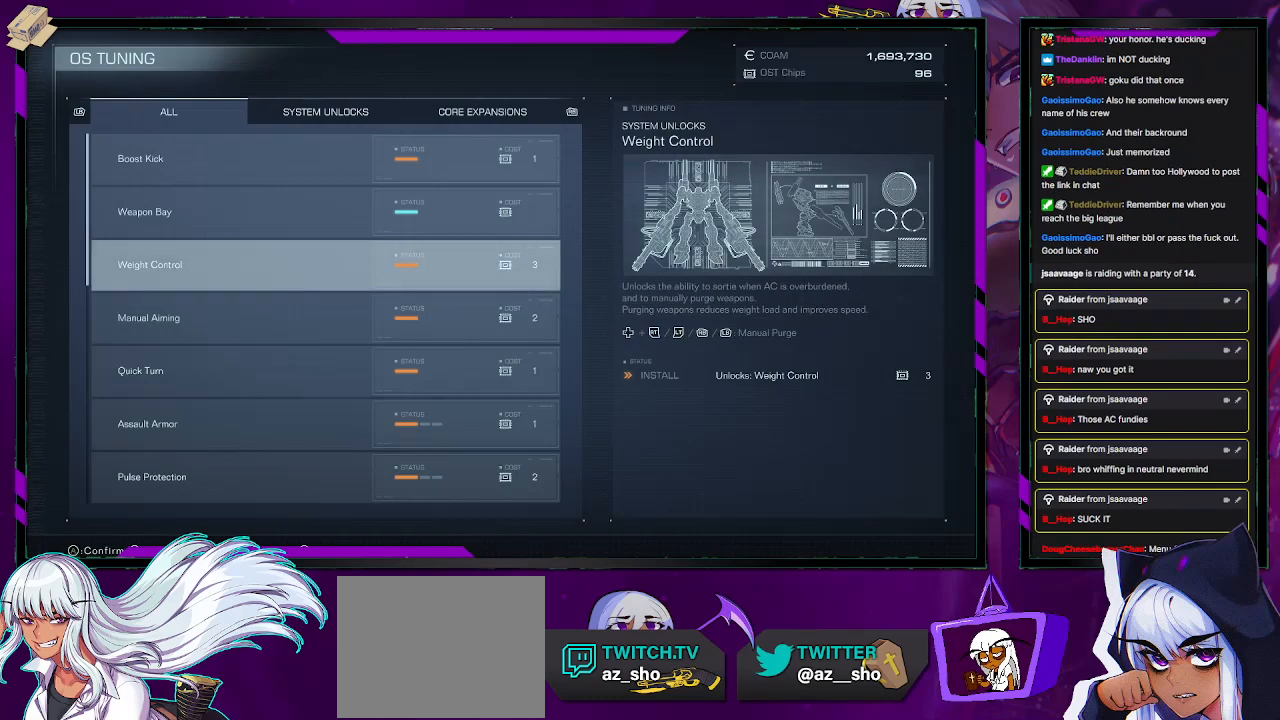
{"buttons": ["DPAD_DOWN"], "left_stick": "center", "right_stick": "center", "events": [[450, "DPAD_DOWN", "down"]]}
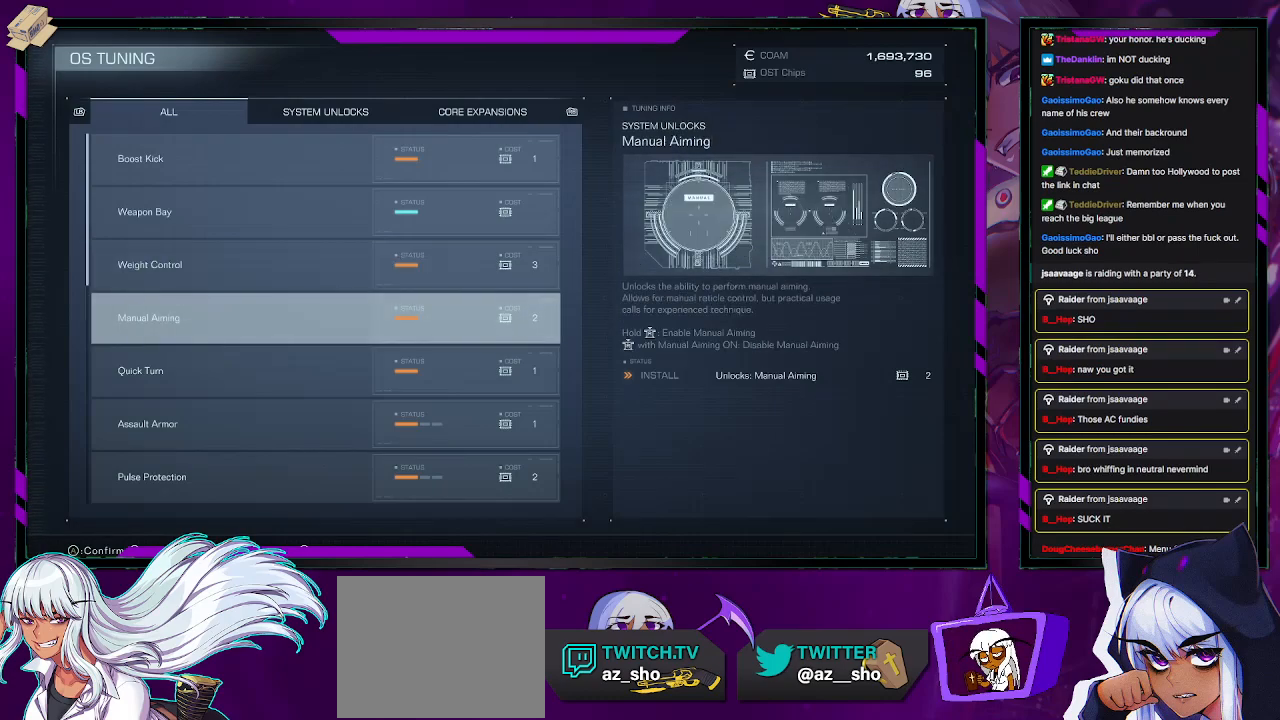
{"buttons": [], "left_stick": "center", "right_stick": "center", "events": [[50, "DPAD_DOWN", "up"]]}